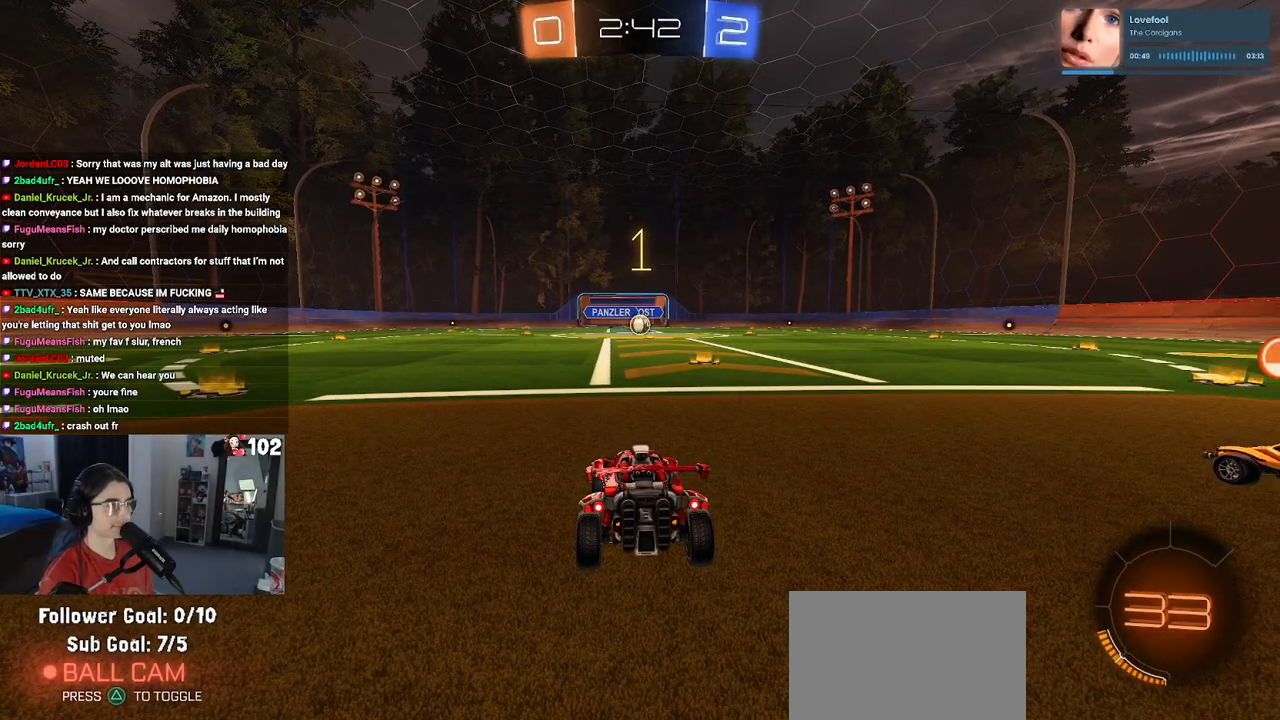
Gameplay with a controller (PlayStation layout); each line is a JSON object with the inputs held at the frame after it. "events" lists button and stick changes between this image and that frame as [ms after this image, input, new state], when the widget could be followed in between.
{"buttons": ["R1", "R2"], "left_stick": "right", "right_stick": "center", "events": [[50, "left_stick", "right"], [250, "left_stick", "center"], [467, "left_stick", "right"]]}
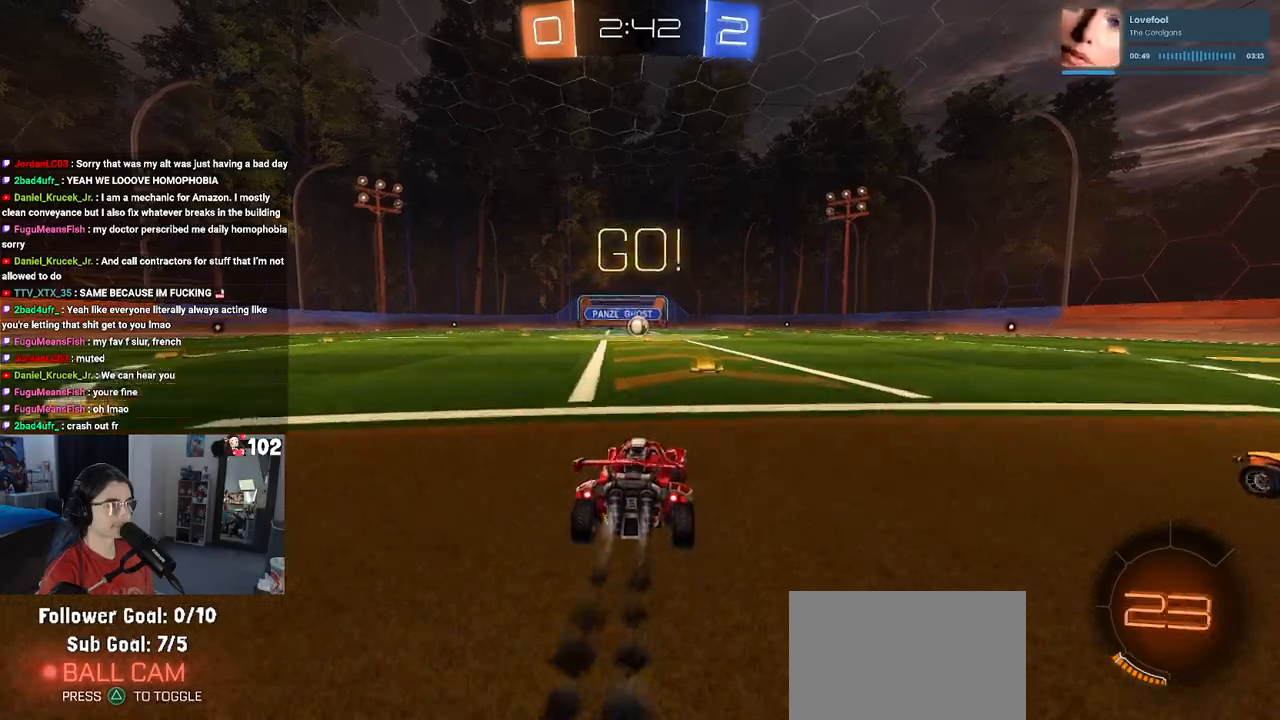
{"buttons": ["SQUARE", "R1", "R2"], "left_stick": "down", "right_stick": "center", "events": [[67, "left_stick", "center"], [150, "CROSS", "down"], [183, "left_stick", "up-left"], [267, "CROSS", "up"], [317, "CROSS", "down"], [367, "SQUARE", "down"], [400, "CROSS", "up"], [400, "left_stick", "down"]]}
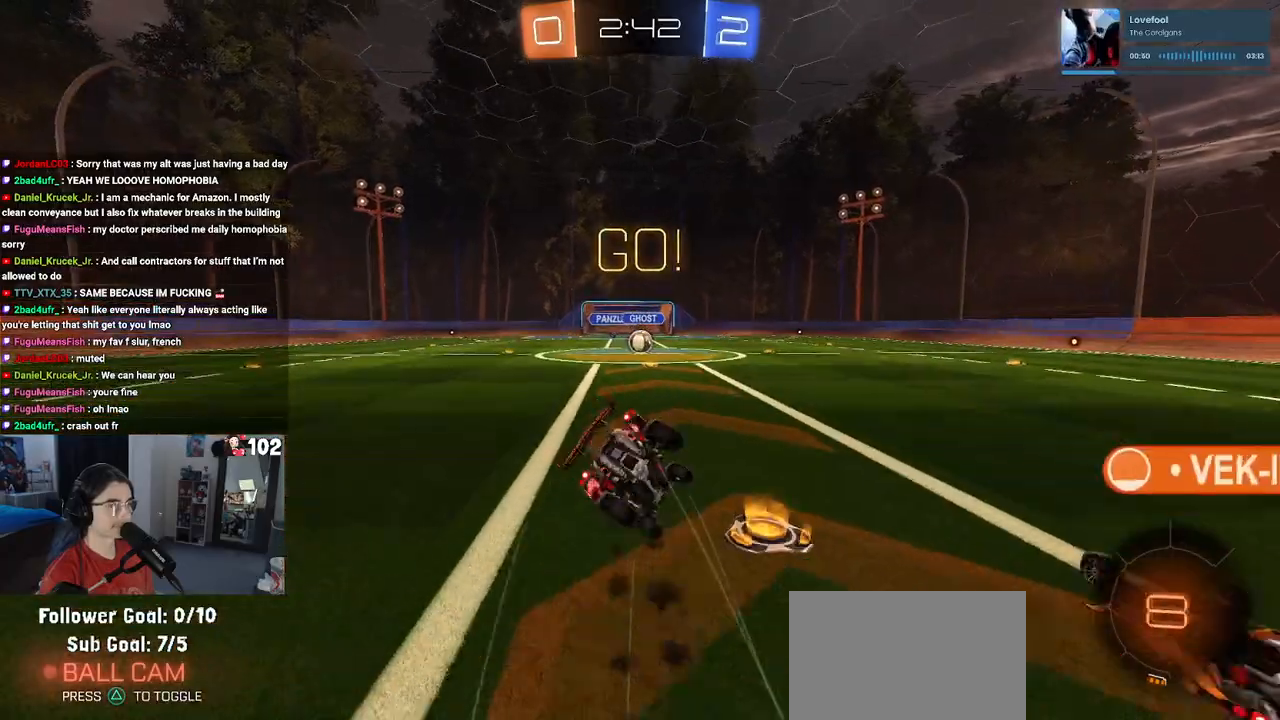
{"buttons": ["SQUARE", "R1", "R2"], "left_stick": "down-left", "right_stick": "center", "events": [[100, "left_stick", "down-left"]]}
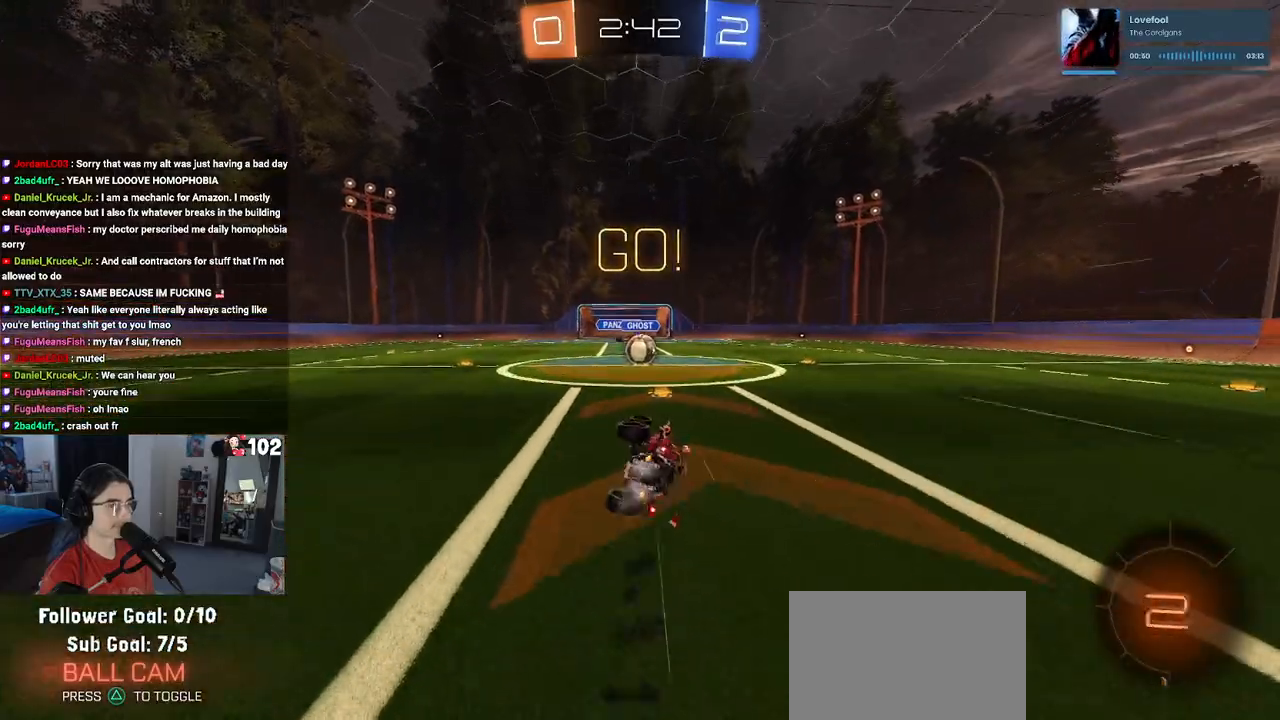
{"buttons": ["R2"], "left_stick": "center", "right_stick": "center", "events": [[350, "left_stick", "down-right"], [450, "R1", "up"], [450, "SQUARE", "up"], [483, "left_stick", "center"]]}
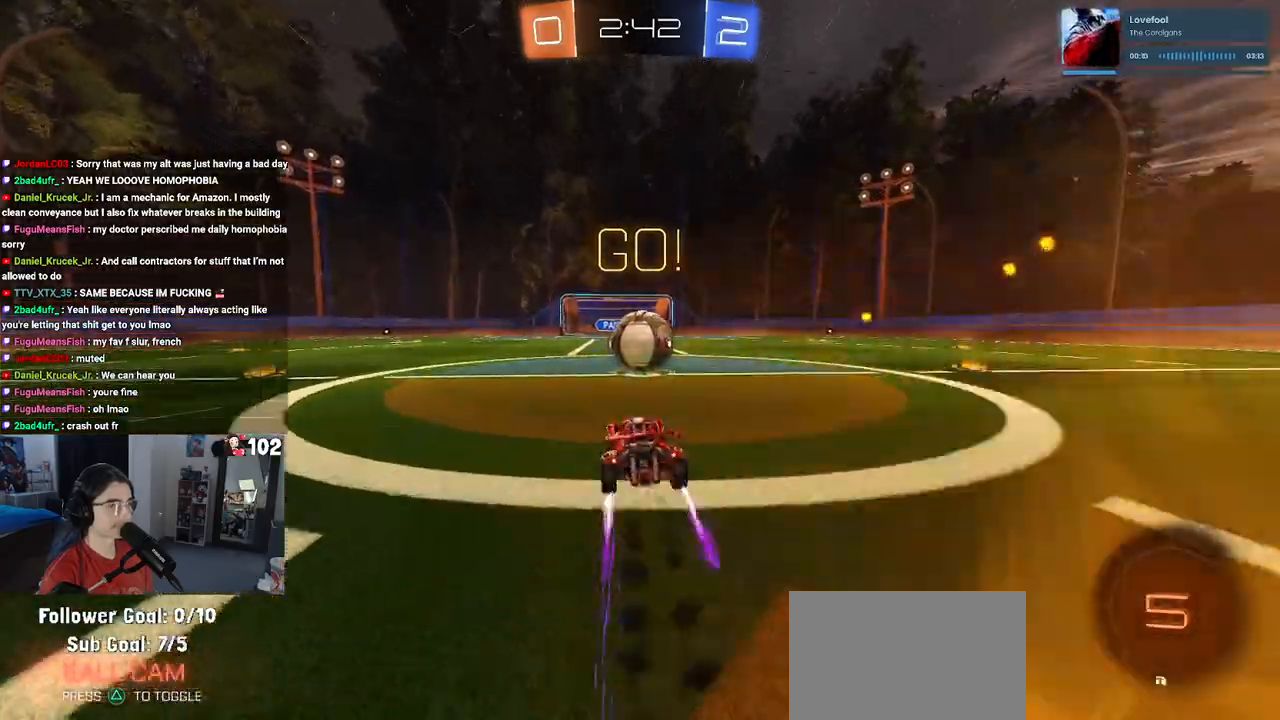
{"buttons": ["SQUARE", "R2"], "left_stick": "up-right", "right_stick": "center", "events": [[67, "CROSS", "down"], [117, "left_stick", "up-right"], [217, "CROSS", "up"], [267, "CROSS", "down"], [317, "SQUARE", "down"], [367, "CROSS", "up"]]}
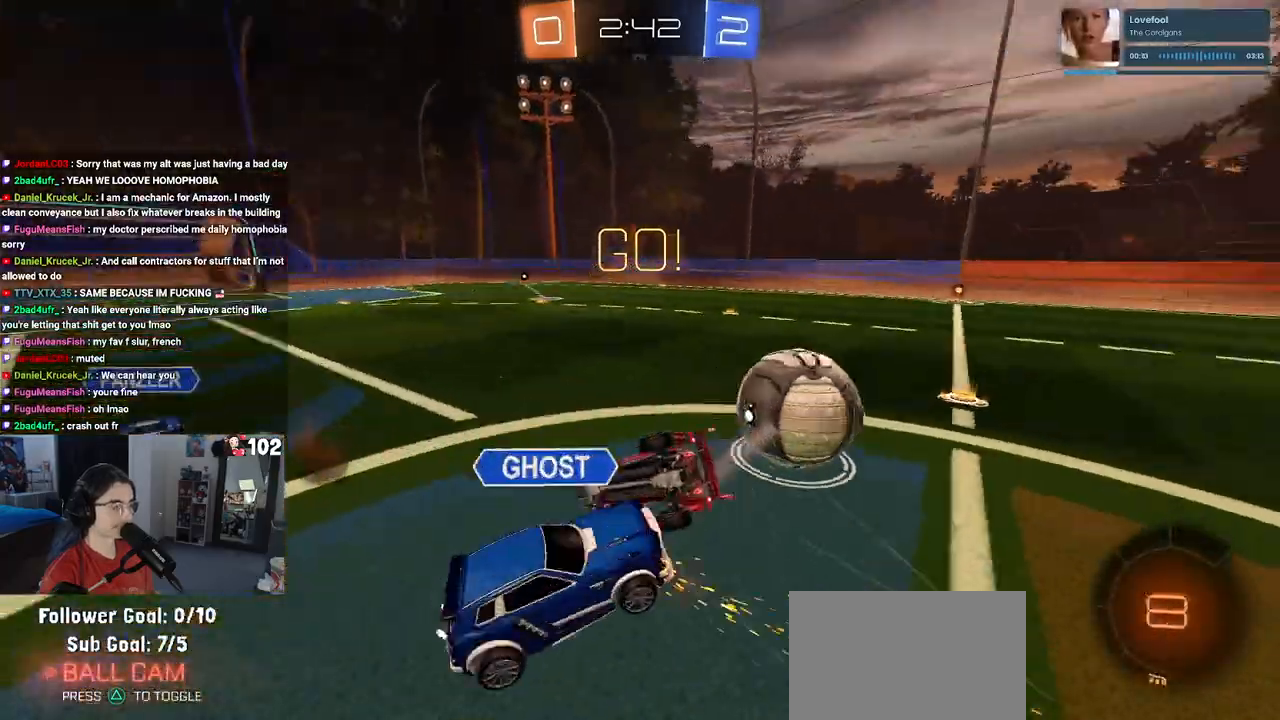
{"buttons": ["SQUARE", "R2"], "left_stick": "up-right", "right_stick": "center", "events": []}
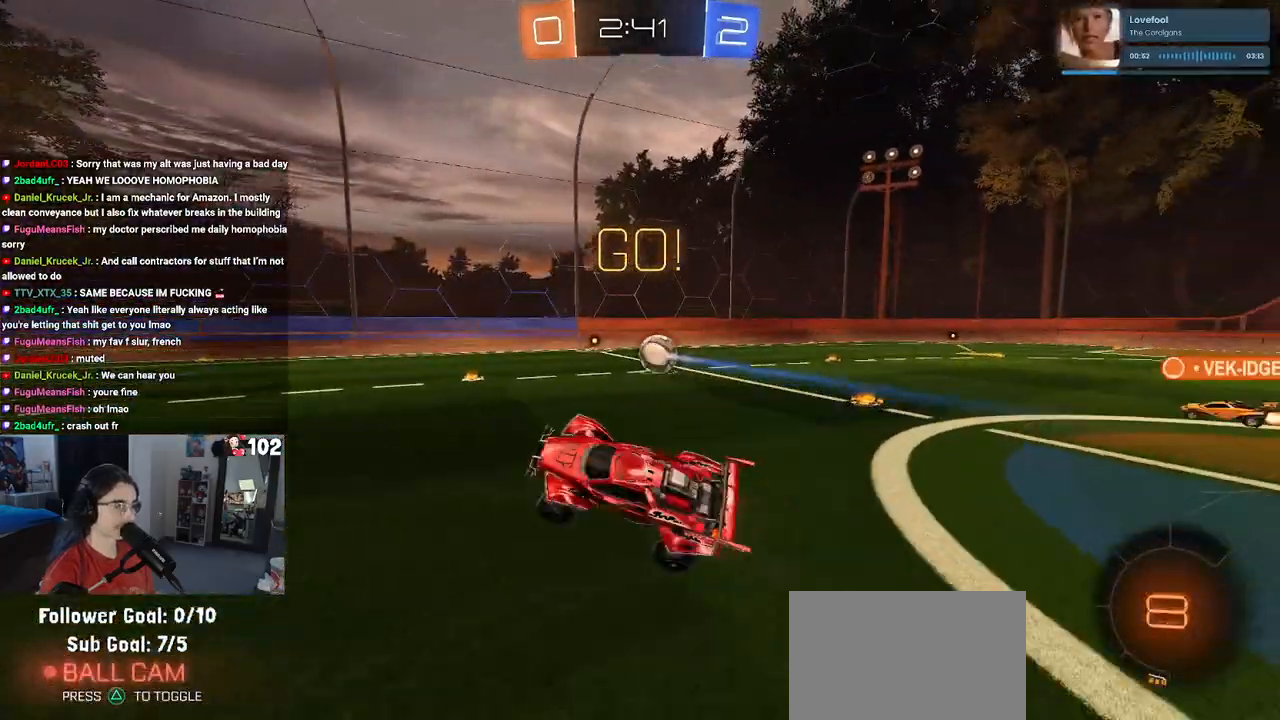
{"buttons": ["R2"], "left_stick": "center", "right_stick": "center", "events": [[17, "SQUARE", "up"], [33, "left_stick", "center"], [150, "TRIANGLE", "down"], [267, "TRIANGLE", "up"]]}
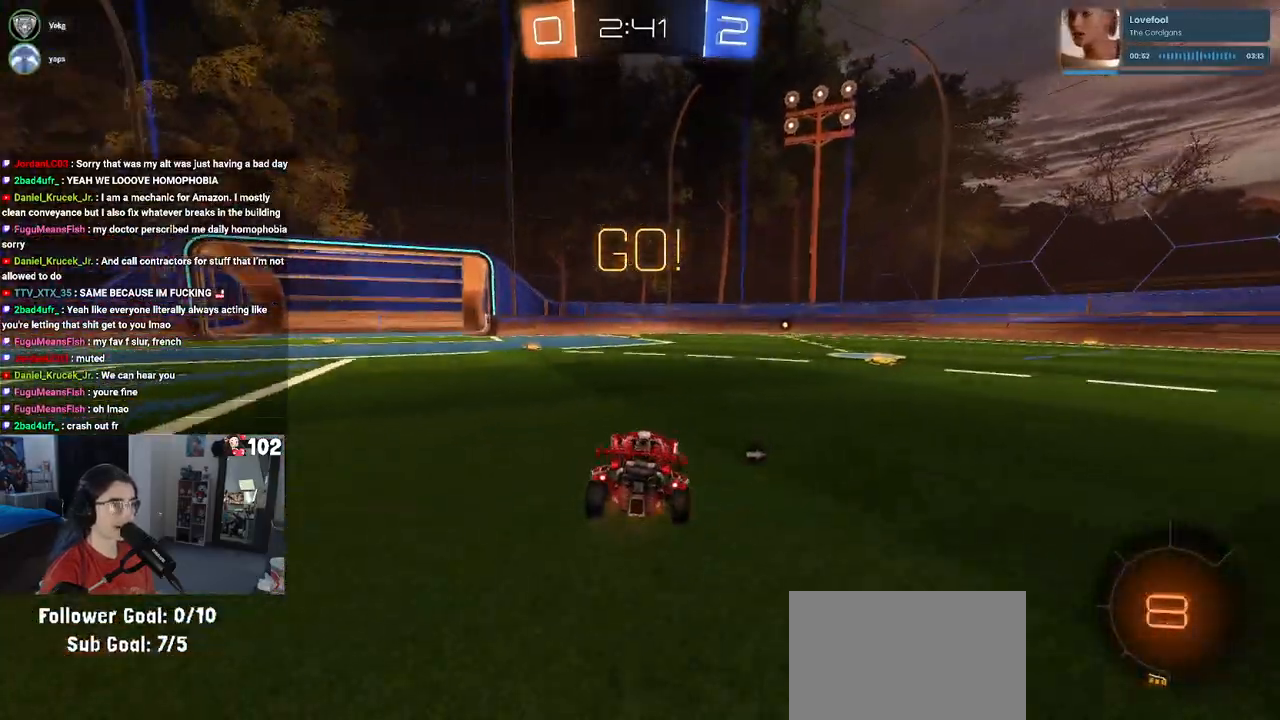
{"buttons": ["R2"], "left_stick": "down", "right_stick": "center", "events": [[100, "left_stick", "right"], [167, "left_stick", "center"], [217, "CROSS", "down"], [300, "left_stick", "up-right"], [483, "left_stick", "down"], [500, "CROSS", "up"]]}
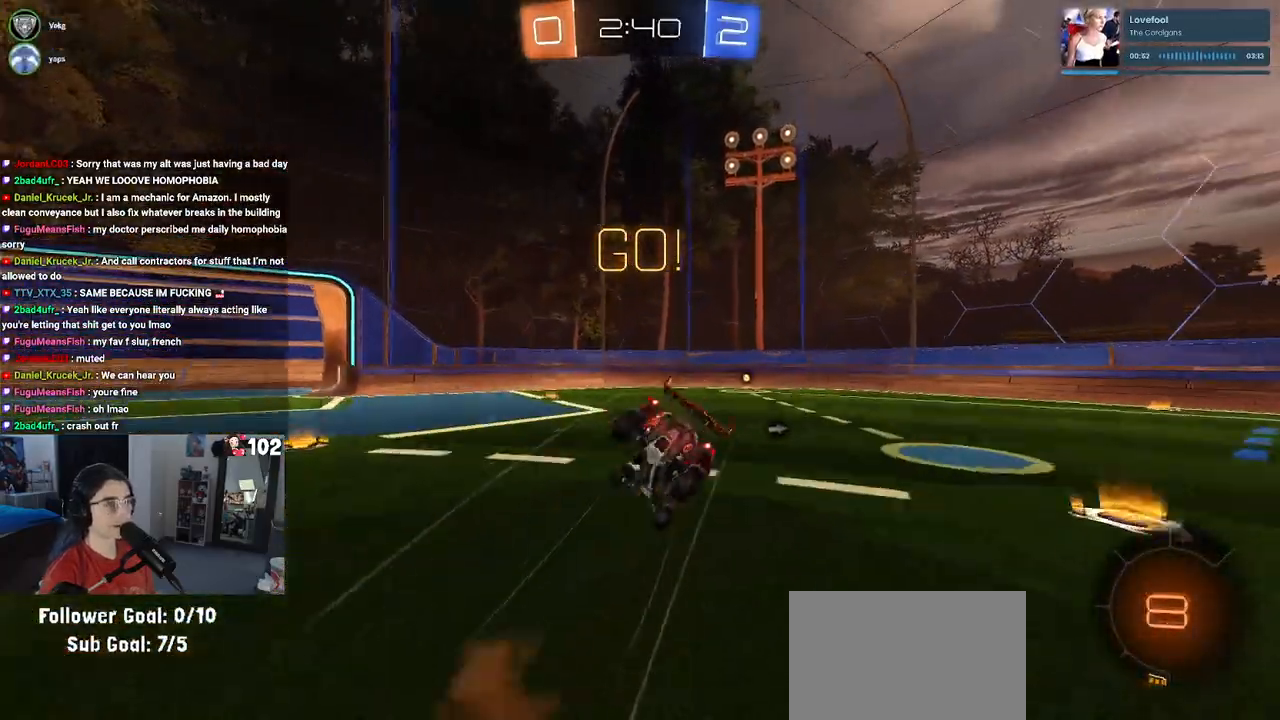
{"buttons": ["SQUARE", "R2"], "left_stick": "down-right", "right_stick": "center", "events": [[67, "SQUARE", "down"], [83, "left_stick", "down-right"]]}
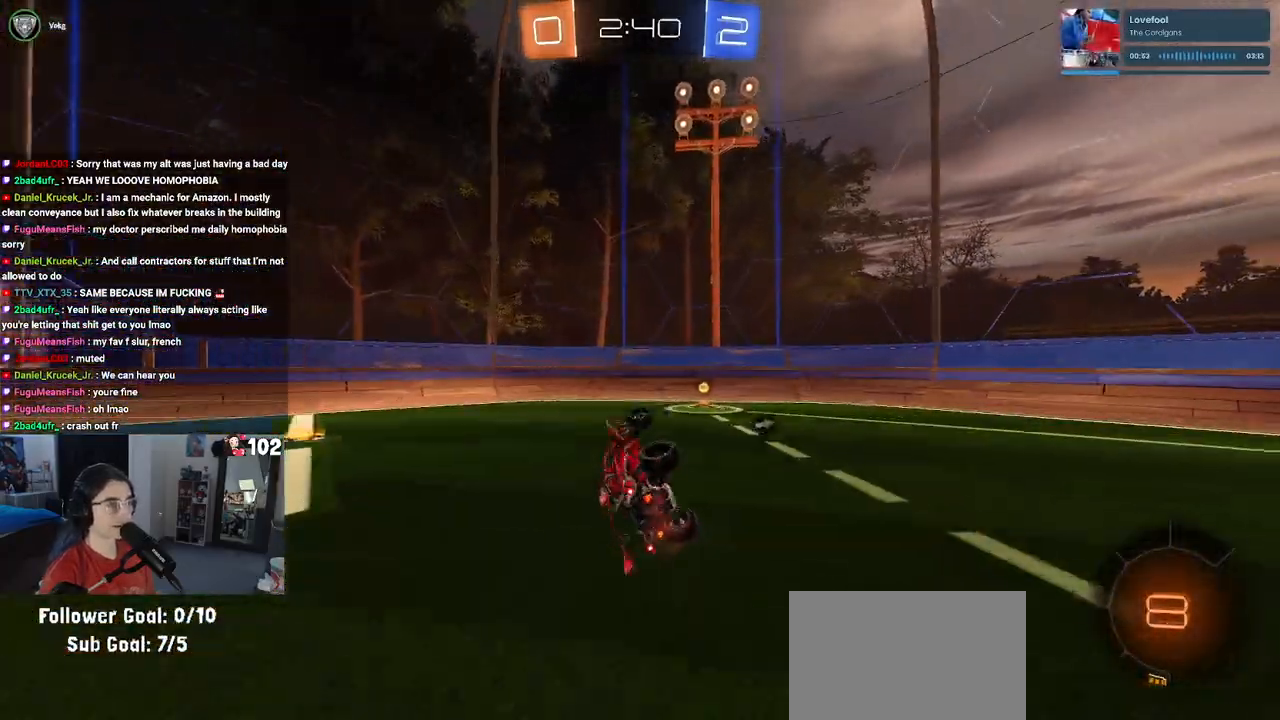
{"buttons": ["R2"], "left_stick": "right", "right_stick": "center", "events": [[167, "SQUARE", "up"], [217, "left_stick", "center"], [267, "TRIANGLE", "down"], [333, "left_stick", "right"], [383, "TRIANGLE", "up"]]}
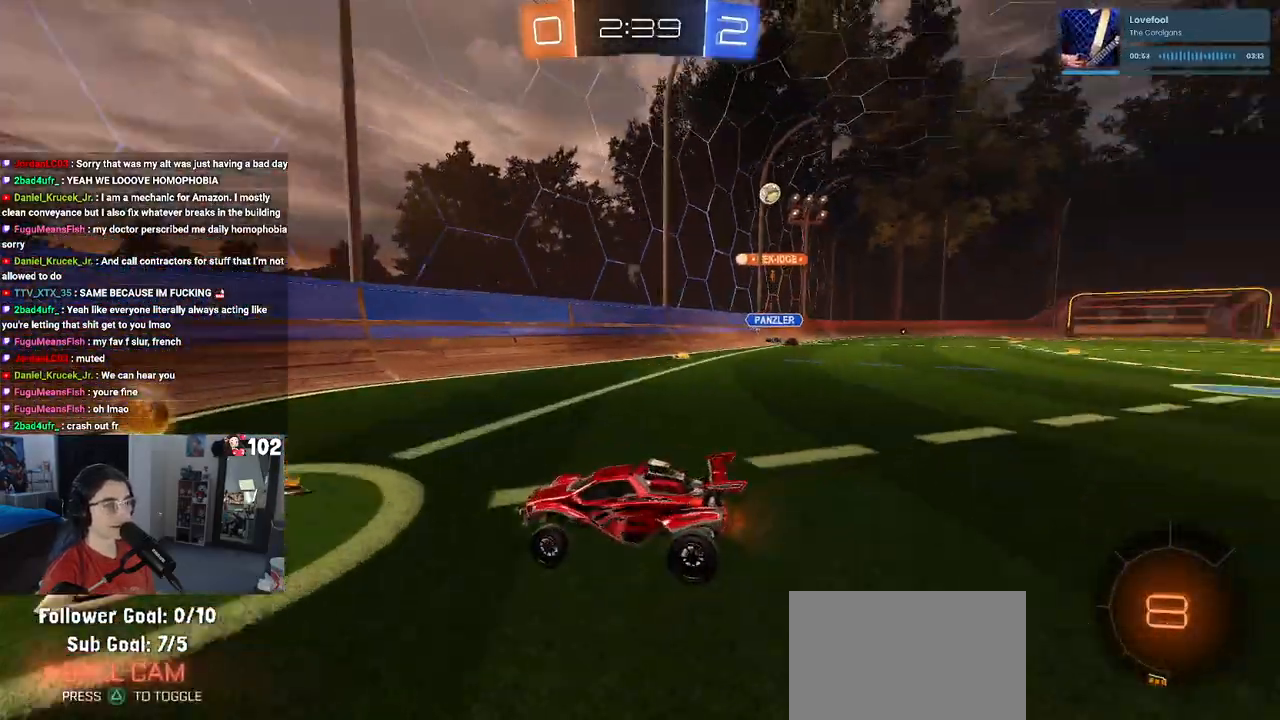
{"buttons": ["R2"], "left_stick": "right", "right_stick": "center", "events": []}
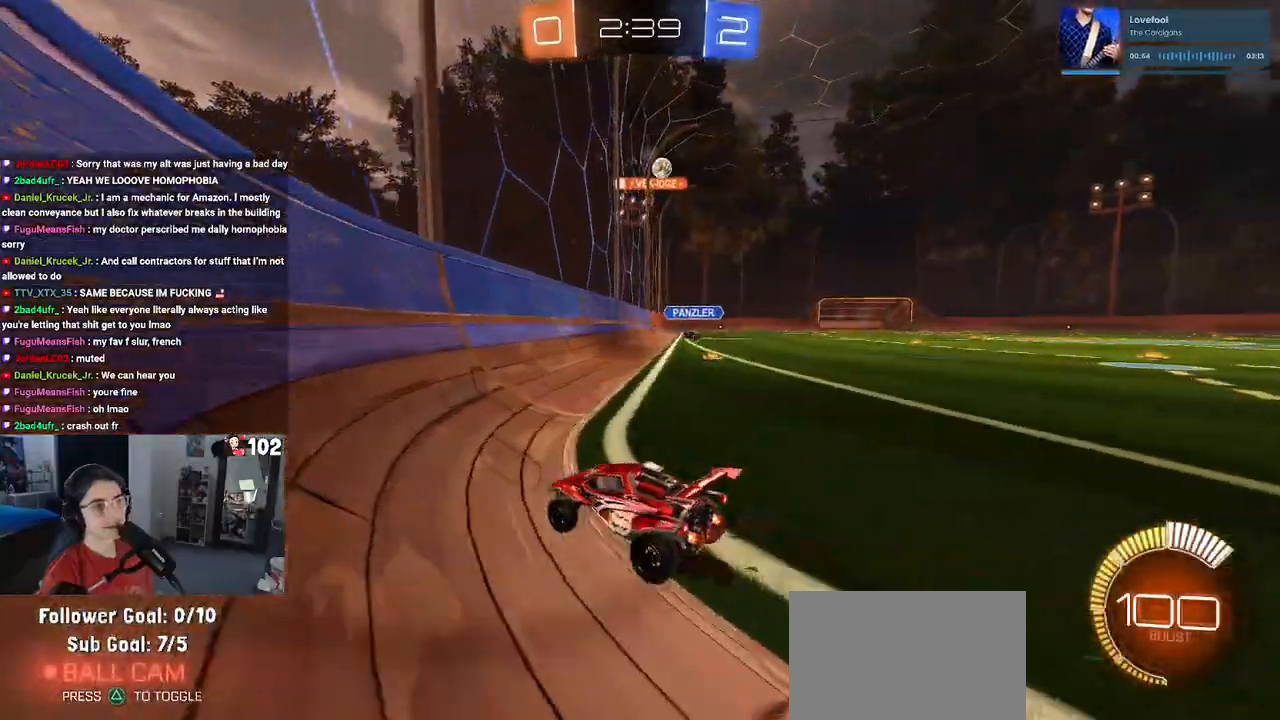
{"buttons": ["R2"], "left_stick": "right", "right_stick": "center", "events": []}
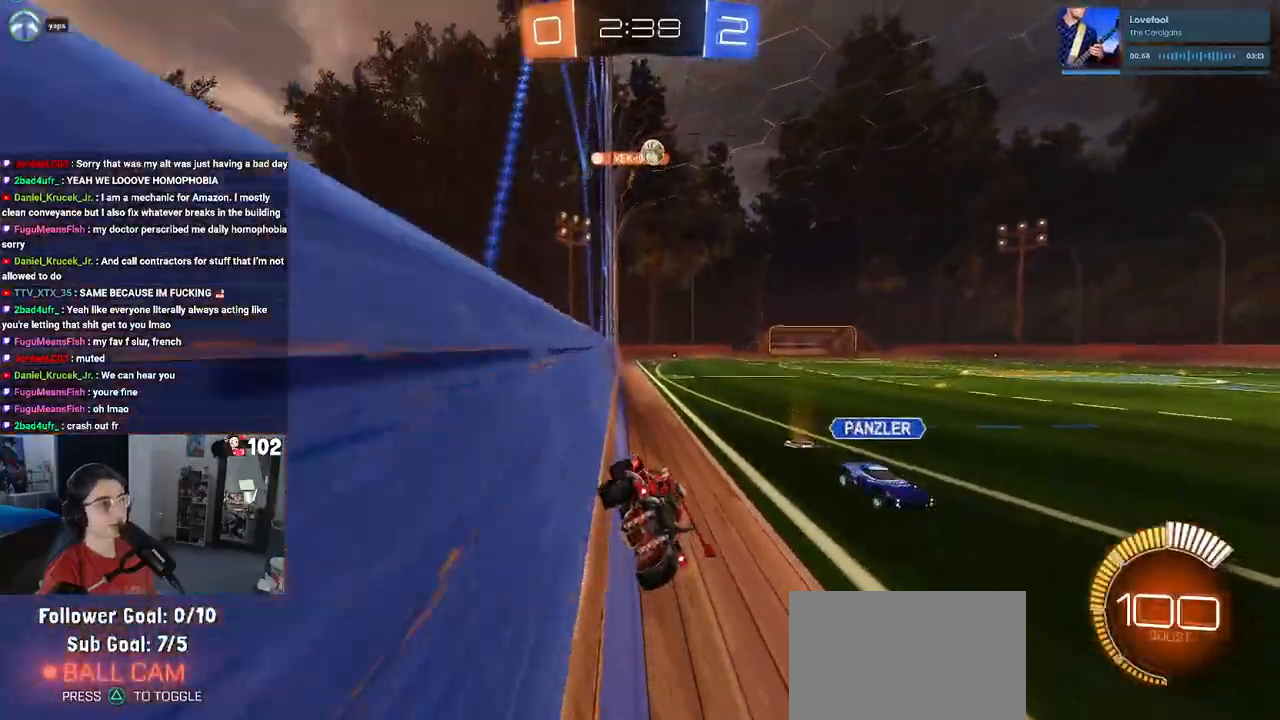
{"buttons": ["R2"], "left_stick": "right", "right_stick": "center", "events": [[150, "left_stick", "center"], [367, "left_stick", "right"]]}
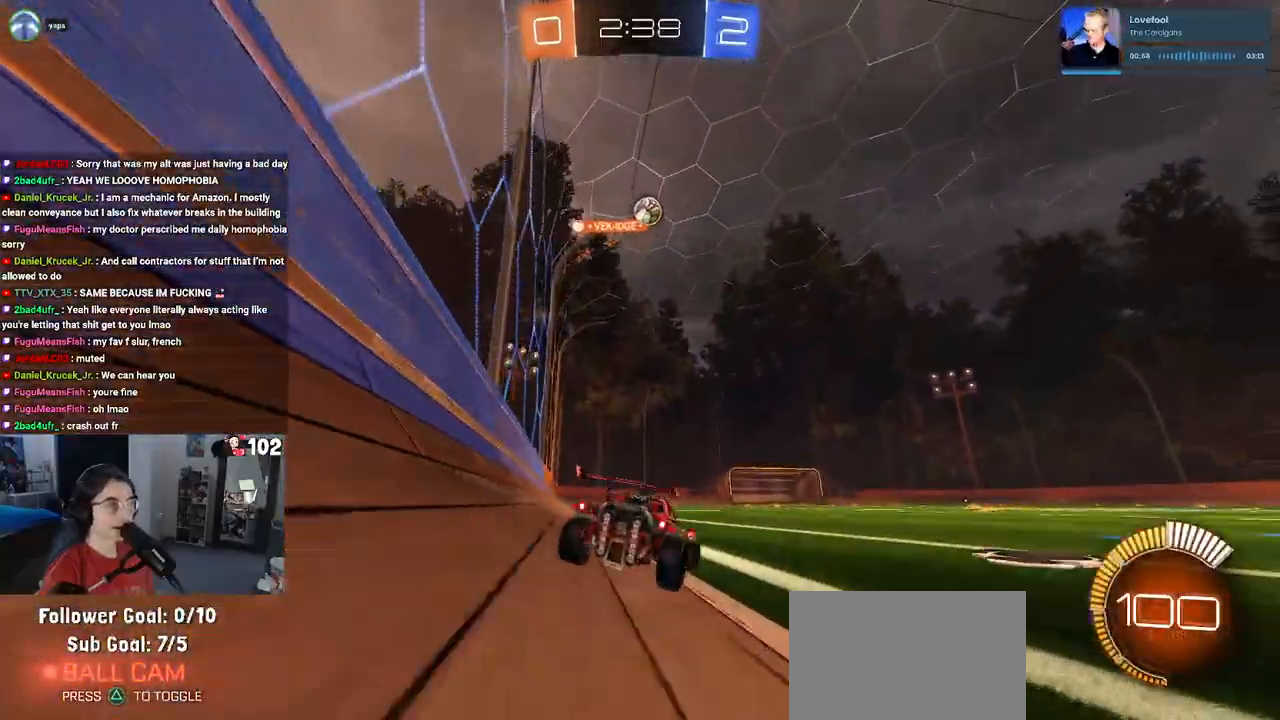
{"buttons": ["SQUARE", "R2"], "left_stick": "down", "right_stick": "center", "events": [[100, "CROSS", "down"], [133, "left_stick", "up"], [183, "CROSS", "up"], [200, "left_stick", "up-left"], [250, "CROSS", "down"], [300, "SQUARE", "down"], [333, "CROSS", "up"], [350, "left_stick", "down"]]}
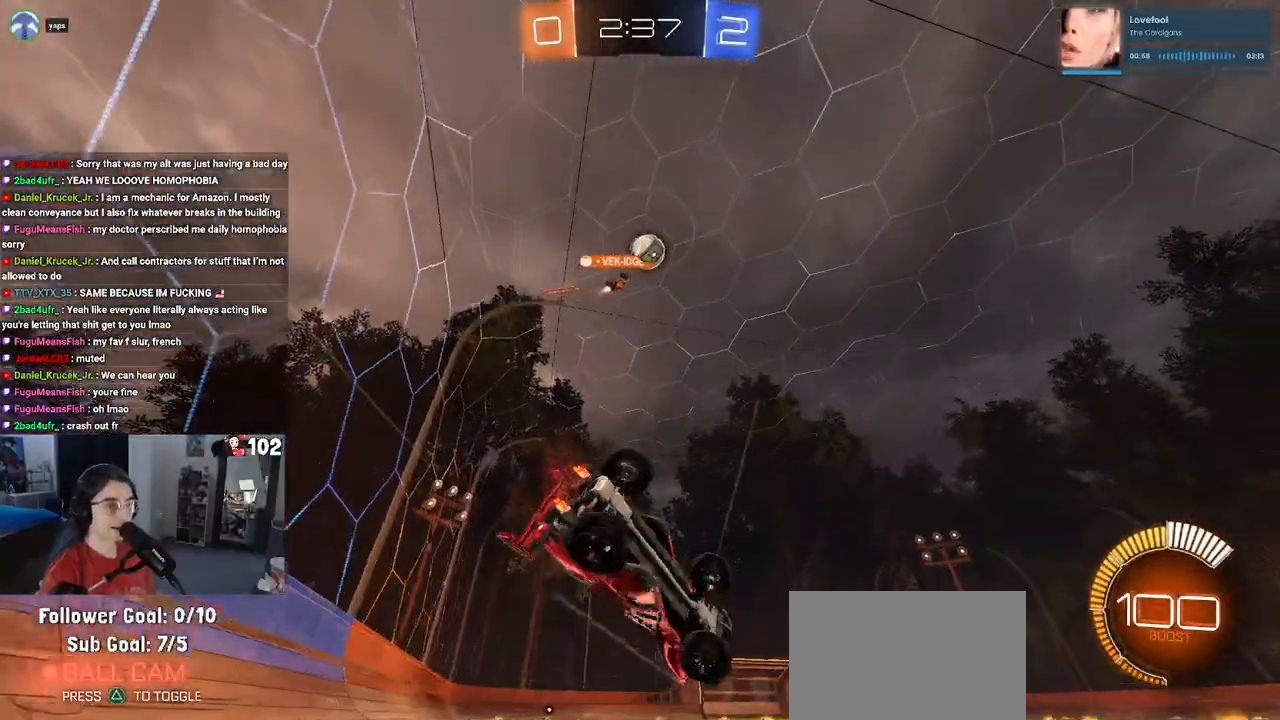
{"buttons": ["SQUARE", "R2"], "left_stick": "down-left", "right_stick": "center", "events": [[17, "left_stick", "down-left"]]}
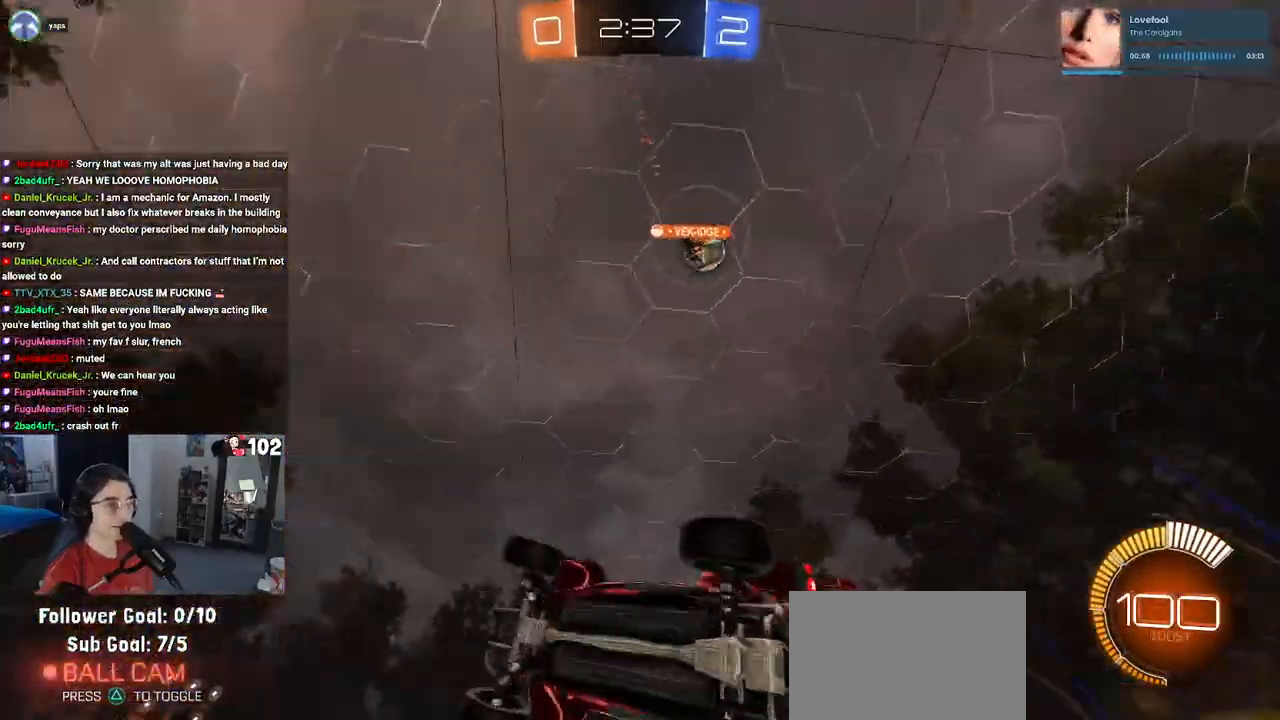
{"buttons": ["R2"], "left_stick": "right", "right_stick": "center", "events": [[217, "SQUARE", "up"], [283, "left_stick", "center"], [333, "left_stick", "right"]]}
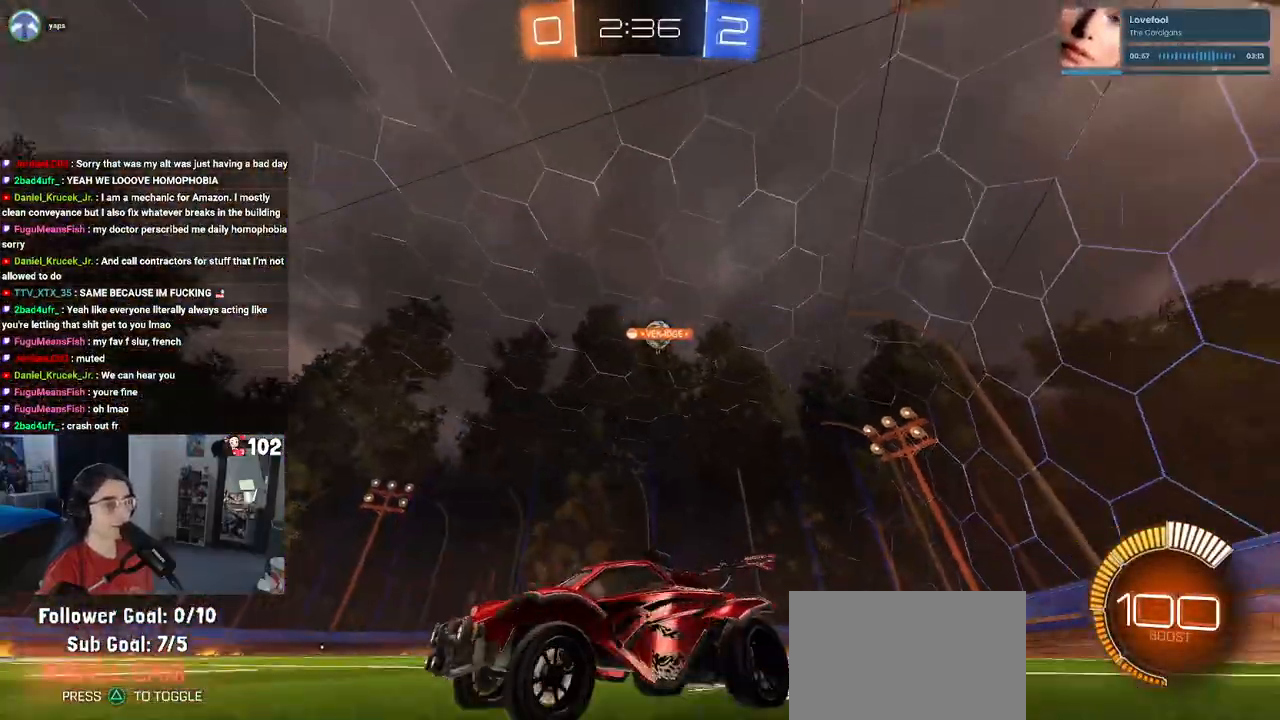
{"buttons": ["R2"], "left_stick": "right", "right_stick": "center", "events": []}
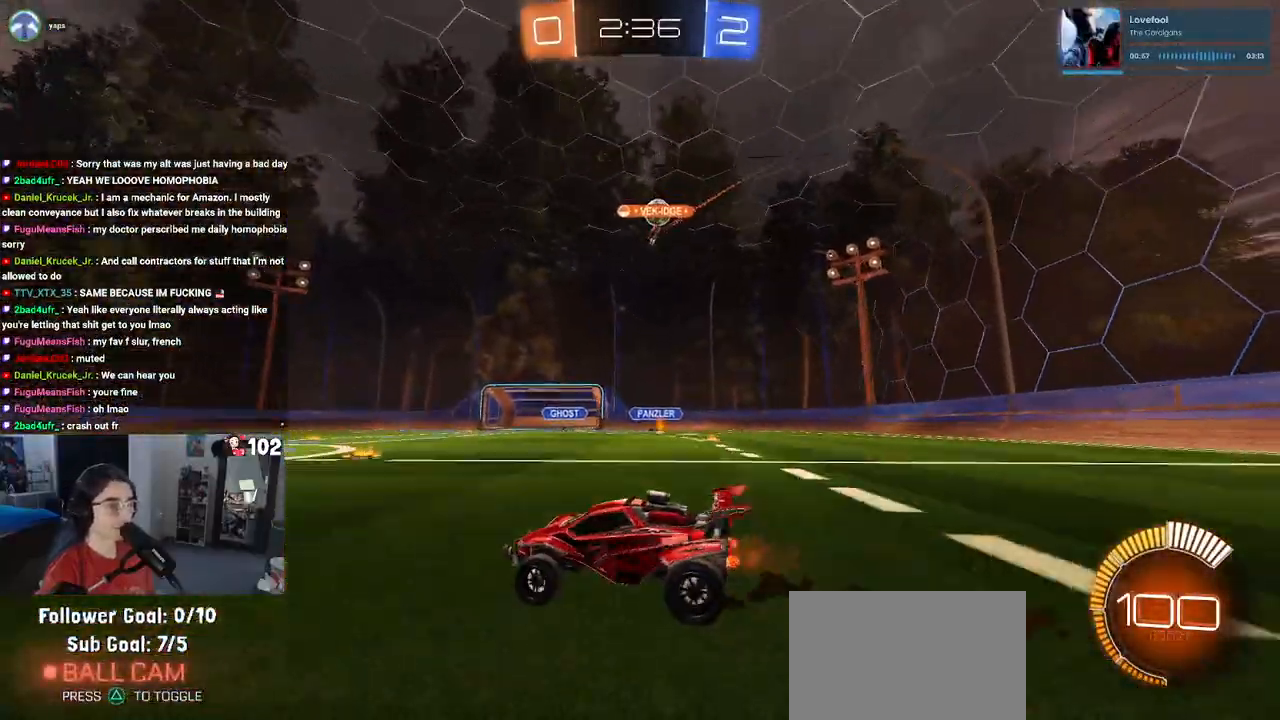
{"buttons": ["R2"], "left_stick": "right", "right_stick": "center", "events": []}
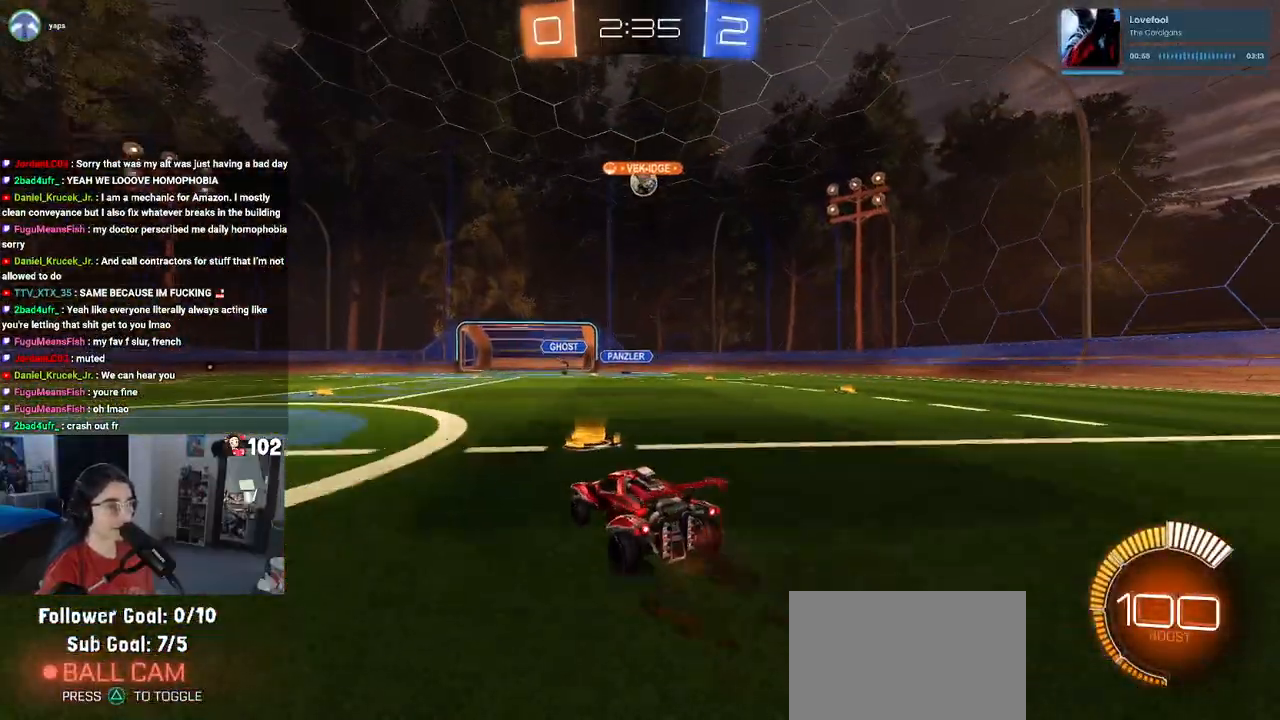
{"buttons": ["R2"], "left_stick": "down-left", "right_stick": "center", "events": [[33, "left_stick", "center"], [83, "left_stick", "left"], [400, "left_stick", "down-left"]]}
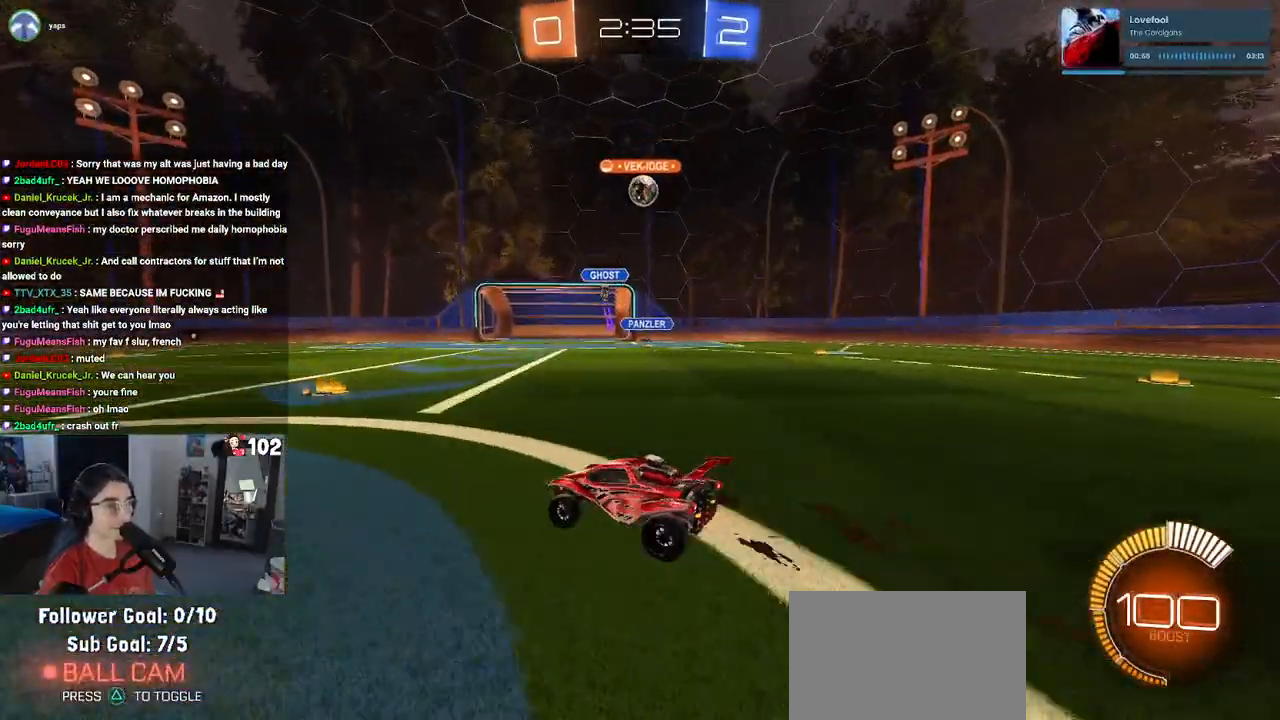
{"buttons": ["R2"], "left_stick": "down-right", "right_stick": "center", "events": [[83, "left_stick", "down-right"]]}
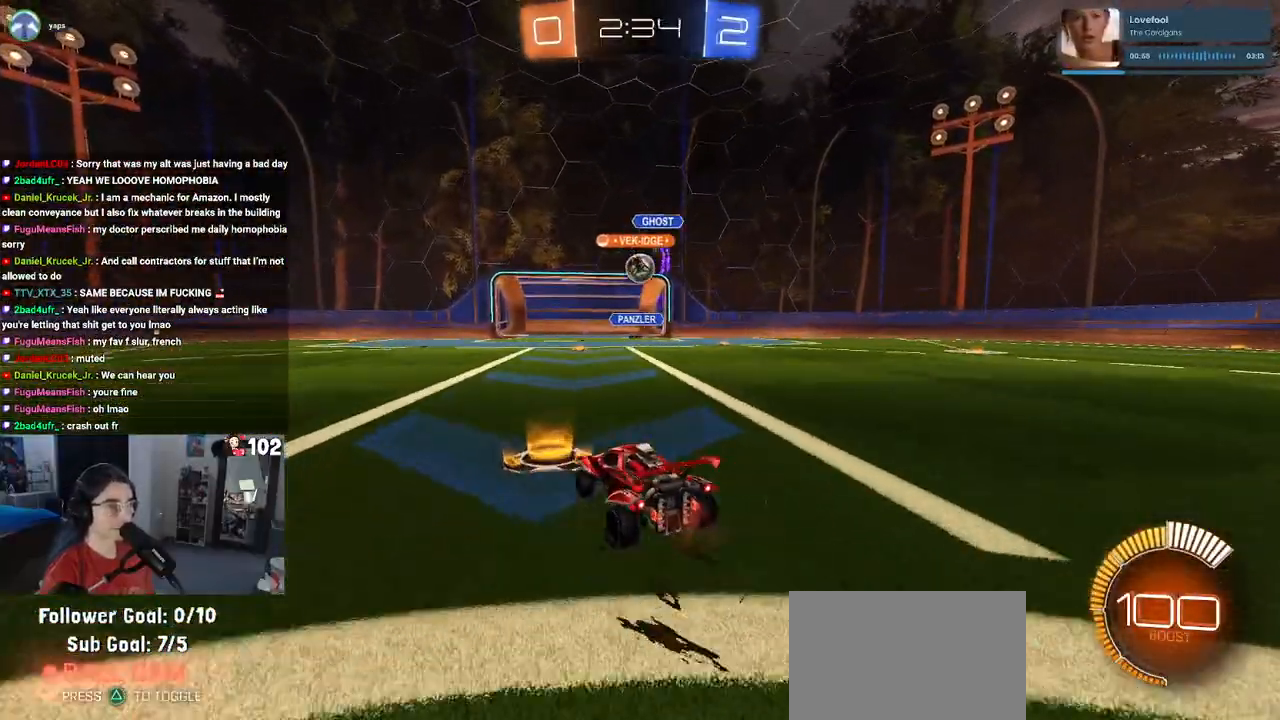
{"buttons": ["R2"], "left_stick": "left", "right_stick": "center", "events": [[17, "left_stick", "right"], [100, "R2", "up"], [117, "L2", "down"], [117, "left_stick", "center"], [183, "left_stick", "up-left"], [200, "R2", "down"], [283, "L2", "up"], [383, "left_stick", "left"]]}
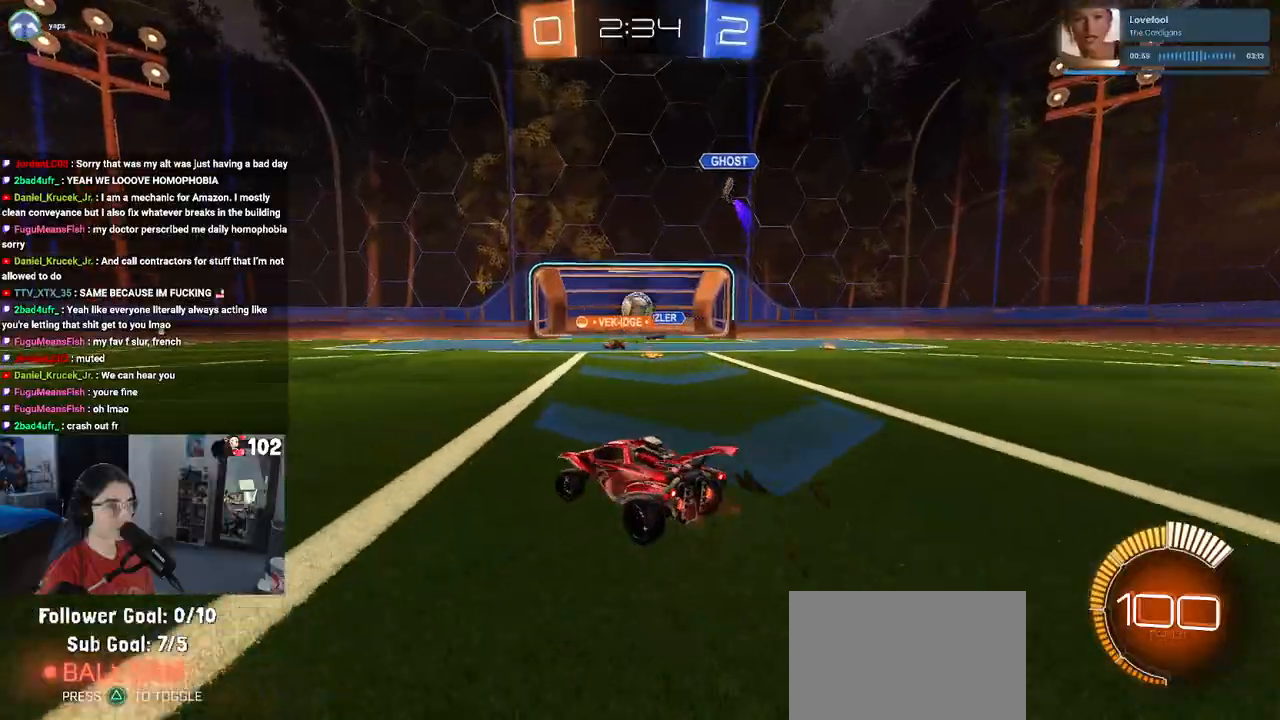
{"buttons": ["R2"], "left_stick": "right", "right_stick": "center", "events": [[450, "left_stick", "center"], [500, "left_stick", "right"]]}
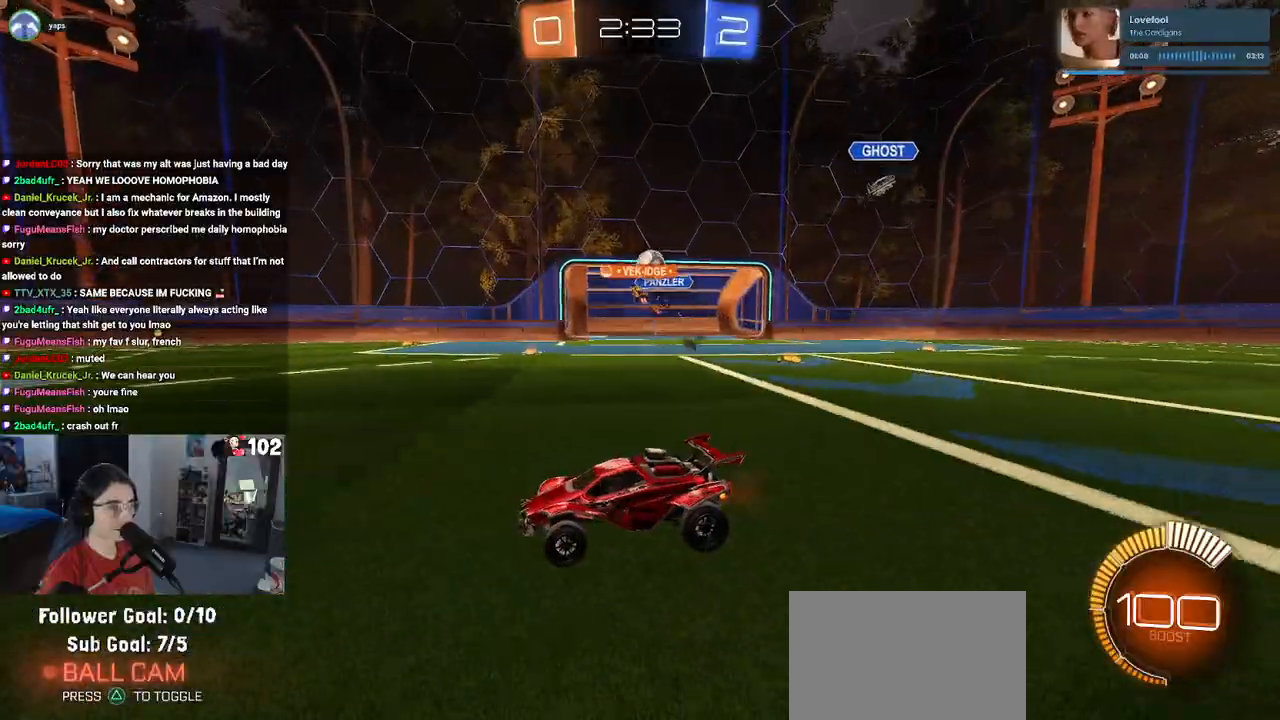
{"buttons": ["R2"], "left_stick": "right", "right_stick": "center", "events": []}
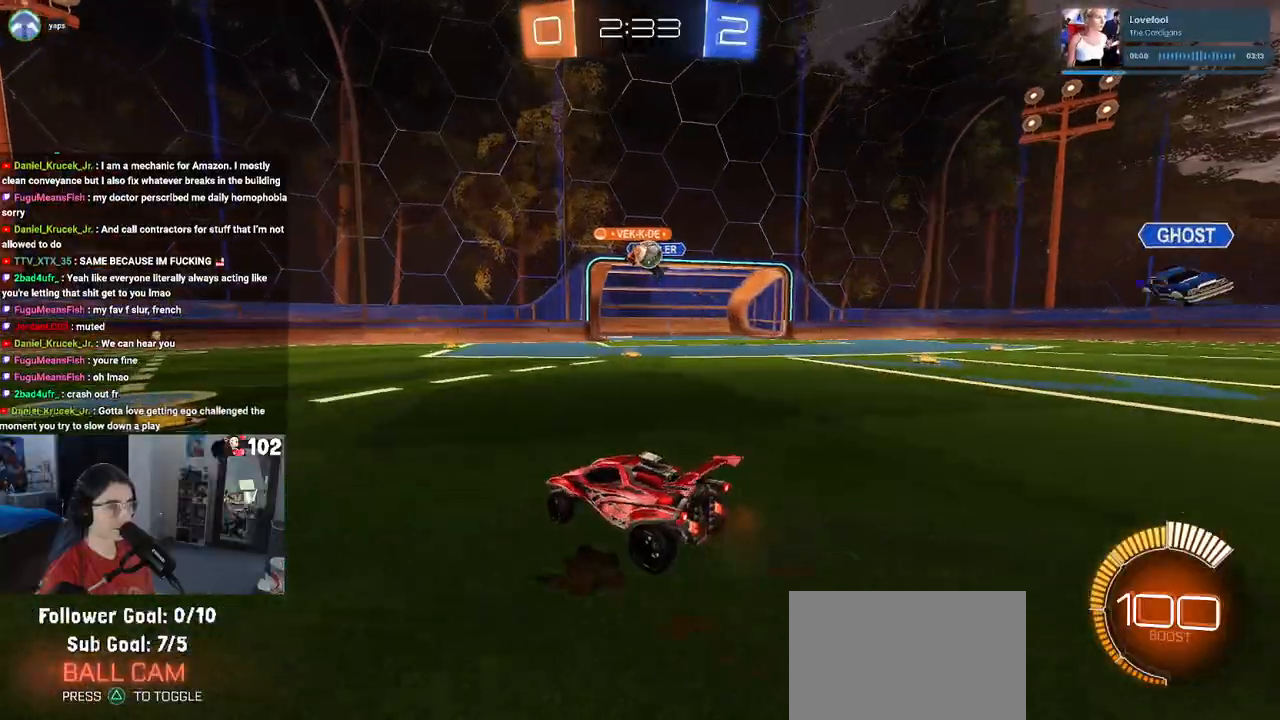
{"buttons": ["R2"], "left_stick": "center", "right_stick": "center", "events": [[350, "left_stick", "center"]]}
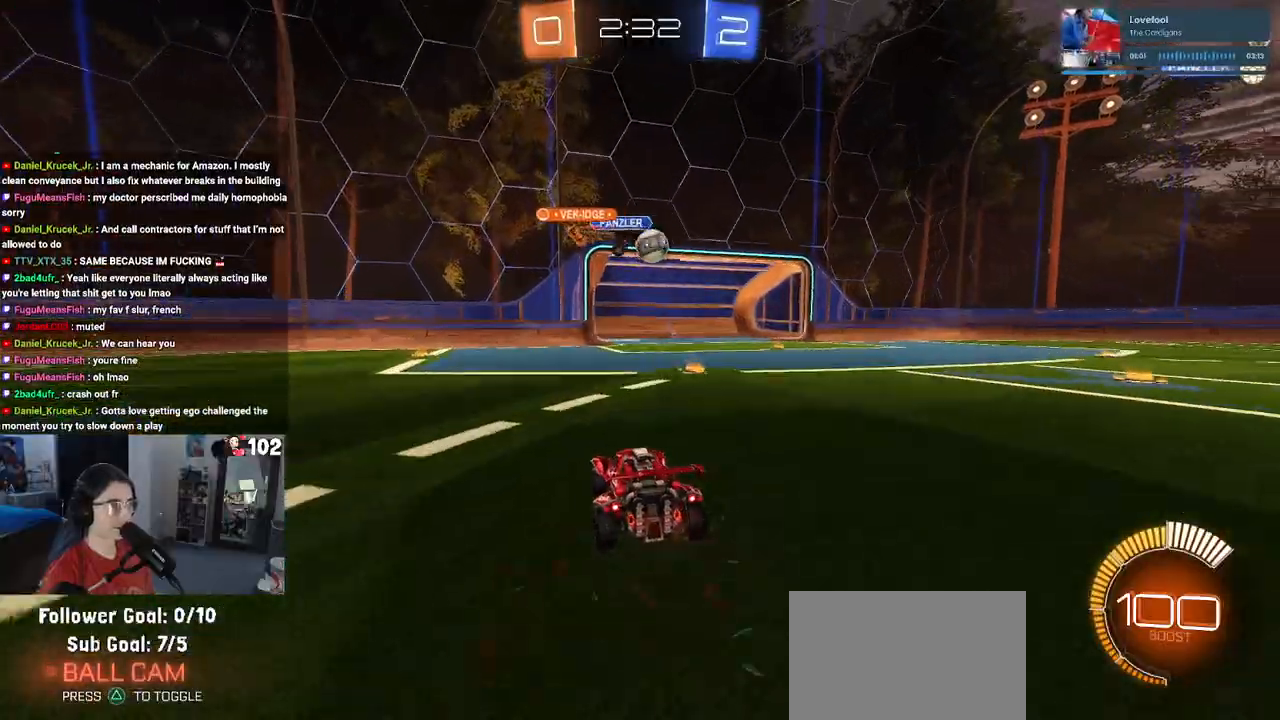
{"buttons": ["R1", "R2"], "left_stick": "center", "right_stick": "center", "events": [[83, "R1", "down"], [117, "left_stick", "right"], [367, "left_stick", "center"]]}
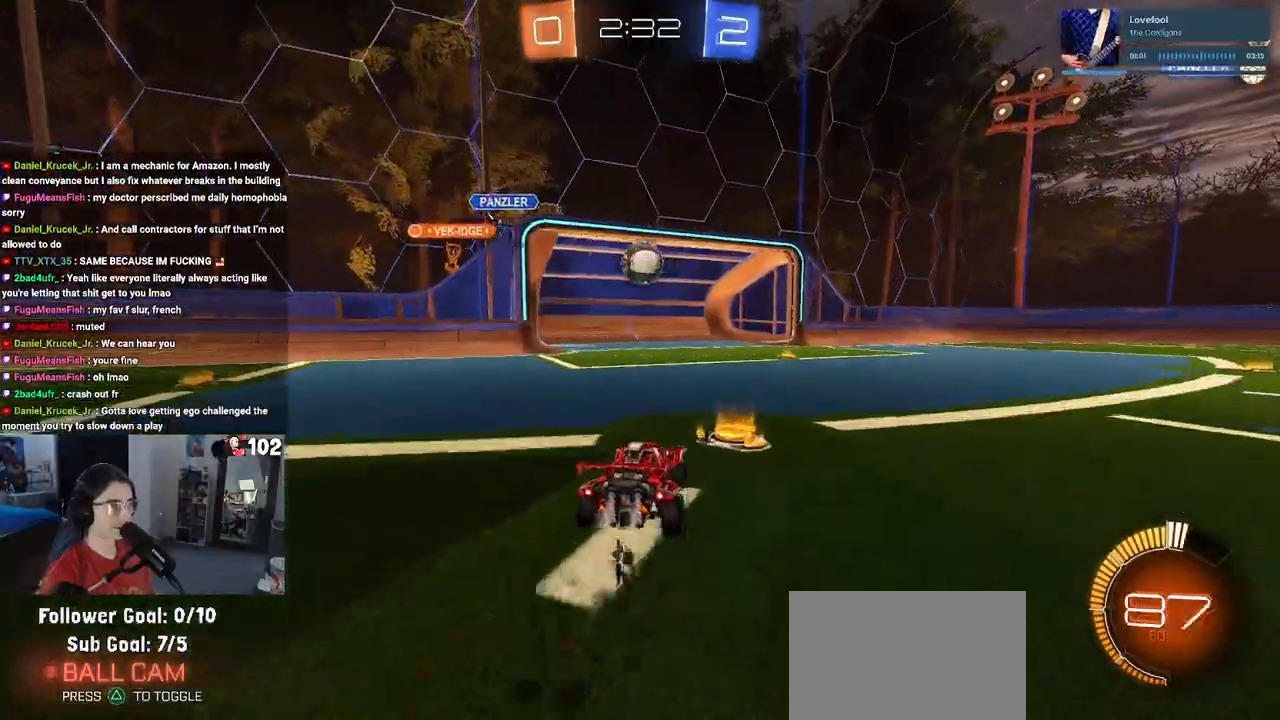
{"buttons": ["R1", "R2"], "left_stick": "center", "right_stick": "center", "events": [[100, "left_stick", "left"], [200, "left_stick", "down"], [283, "CROSS", "down"], [450, "CROSS", "up"], [450, "left_stick", "center"]]}
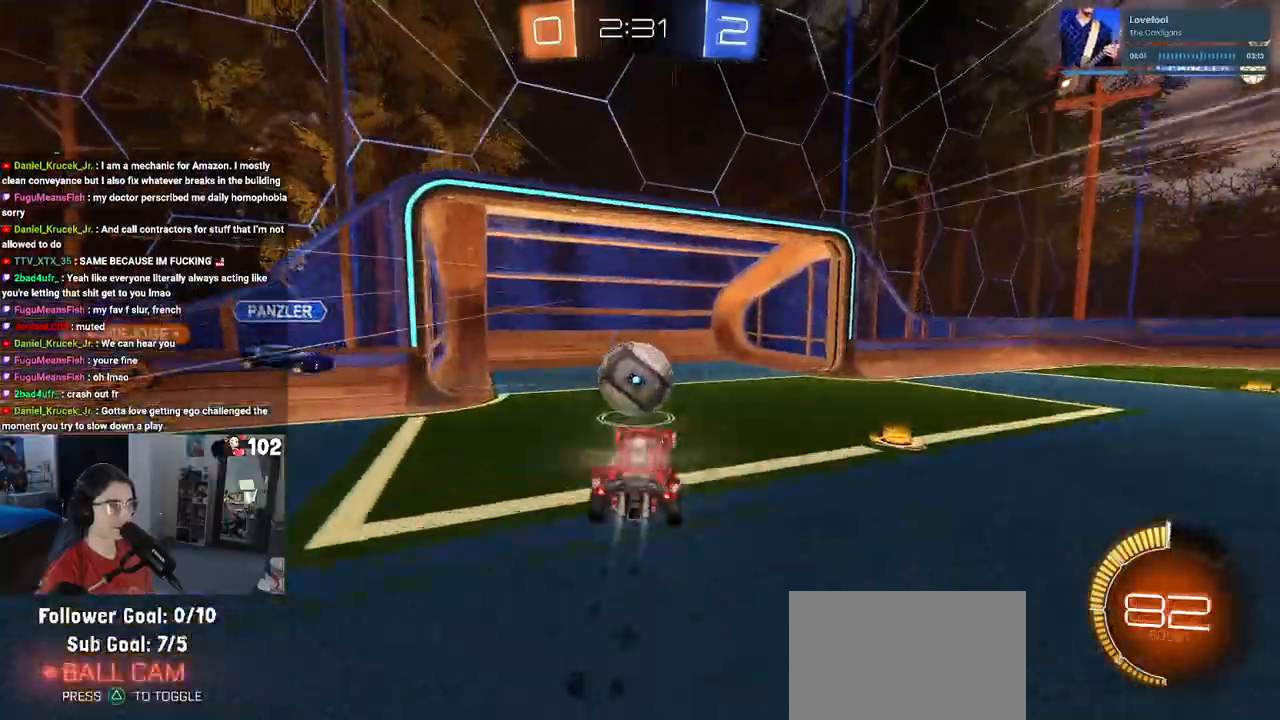
{"buttons": ["SQUARE", "R1", "R2"], "left_stick": "down", "right_stick": "center", "events": [[117, "left_stick", "up-left"], [150, "CROSS", "down"], [233, "SQUARE", "down"], [250, "CROSS", "up"], [267, "left_stick", "down"]]}
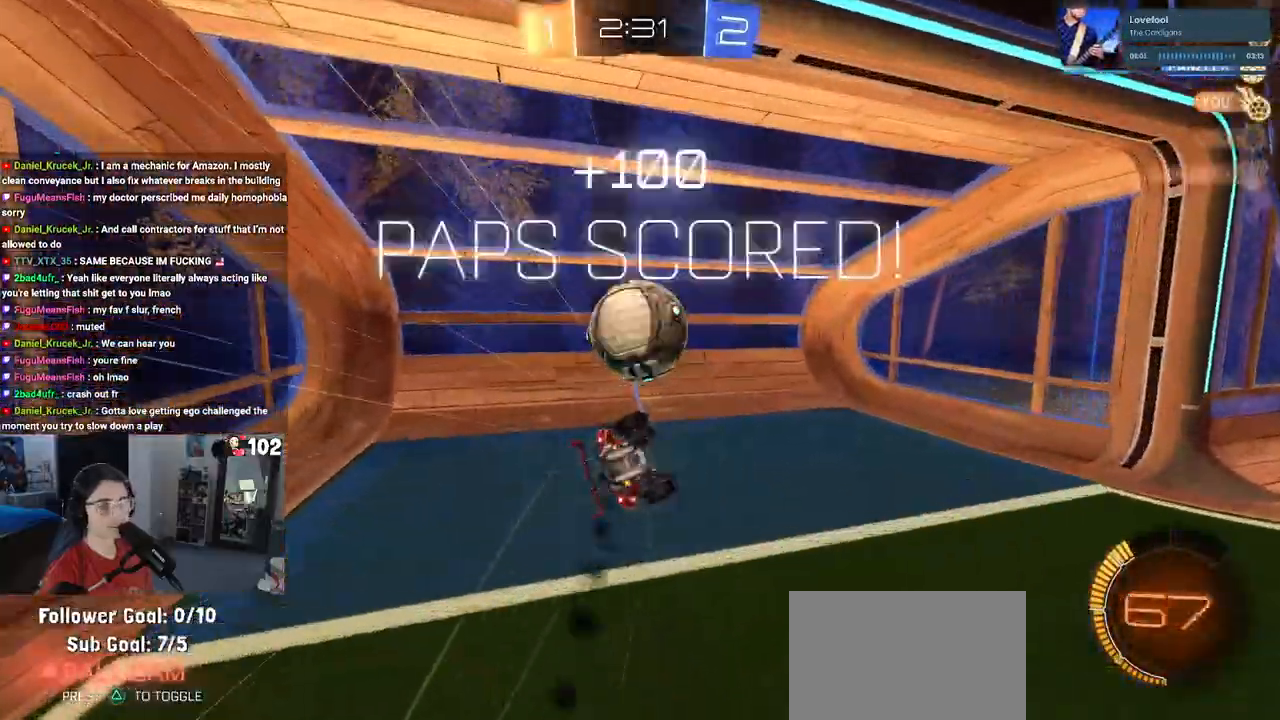
{"buttons": [], "left_stick": "center", "right_stick": "center", "events": [[117, "R1", "up"], [117, "left_stick", "down-left"], [217, "R2", "up"], [383, "left_stick", "center"], [400, "SQUARE", "up"]]}